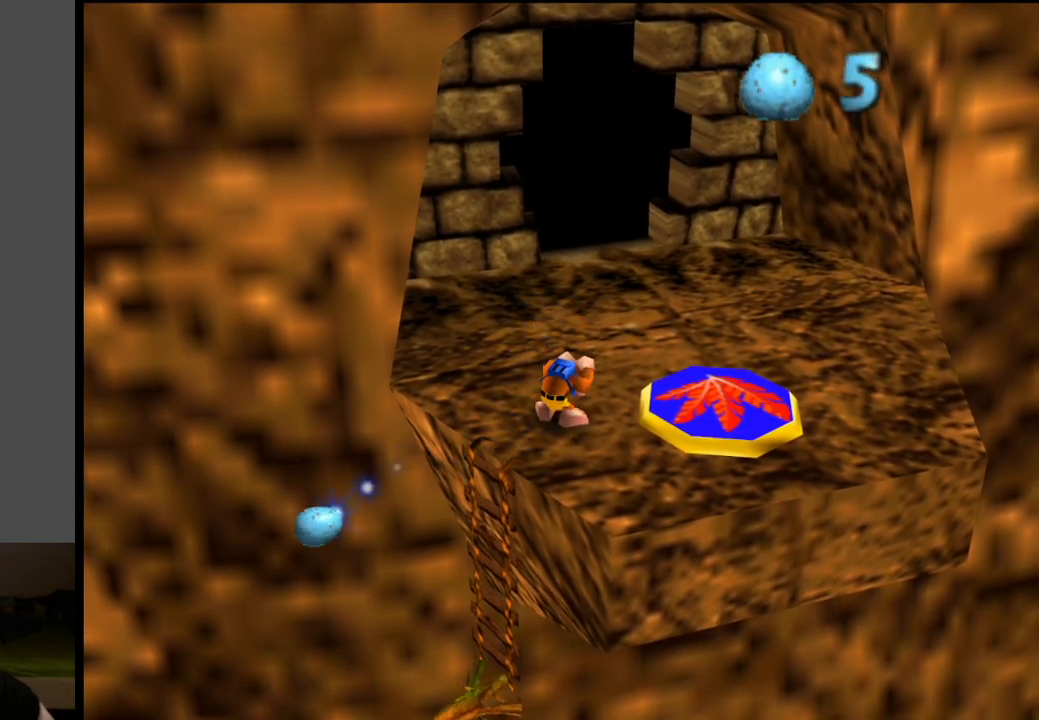
Gameplay with a controller (Xbox layout); each line is a JSON object with the inputs held at the frame after it. "events" lists button and stick changes between this image and that frame as [ms after this image, input, new state], when the widget could be followed in between. Not read: L3 R3.
{"buttons": [], "left_stick": "center", "right_stick": "center", "events": [[400, "L2", "up"]]}
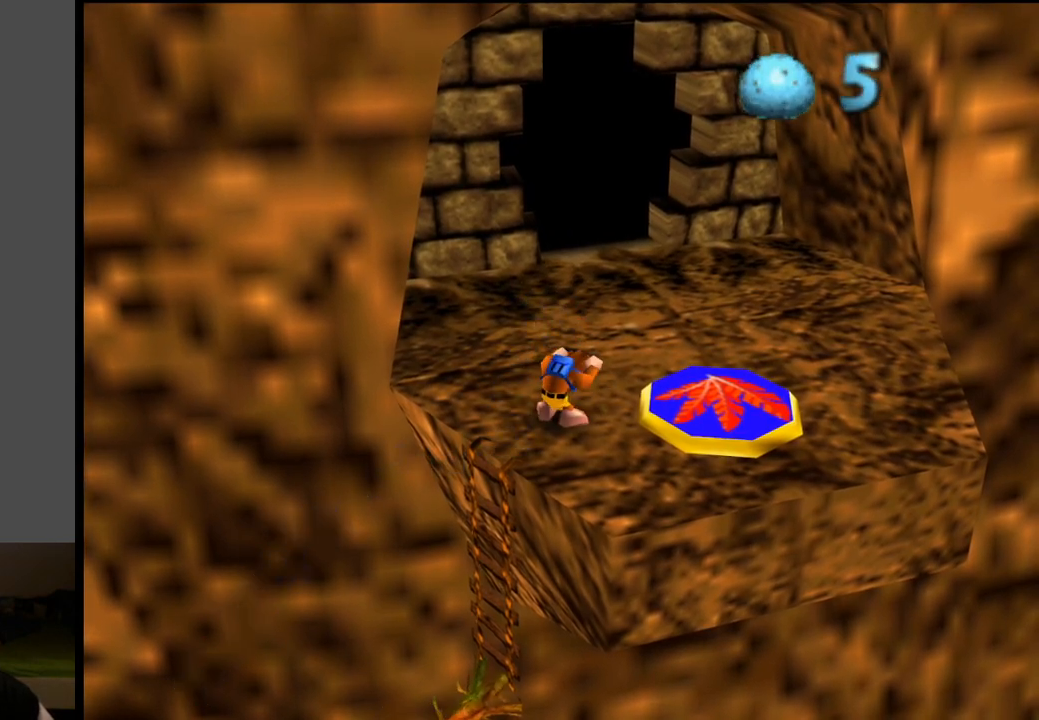
{"buttons": [], "left_stick": "center", "right_stick": "center", "events": []}
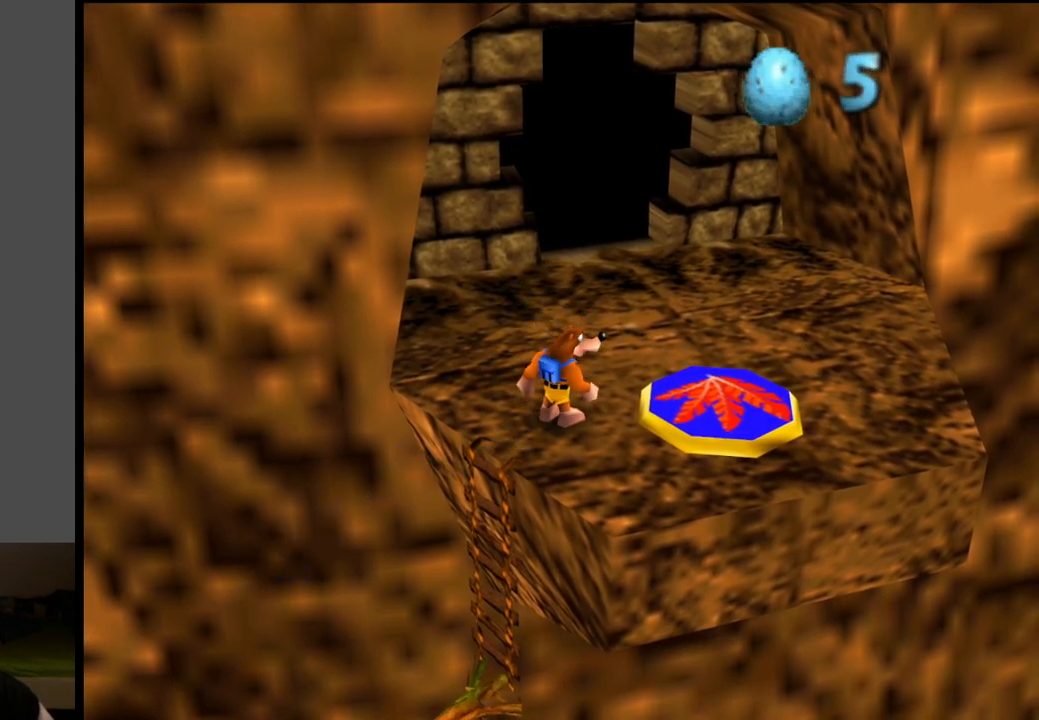
{"buttons": [], "left_stick": "center", "right_stick": "center", "events": []}
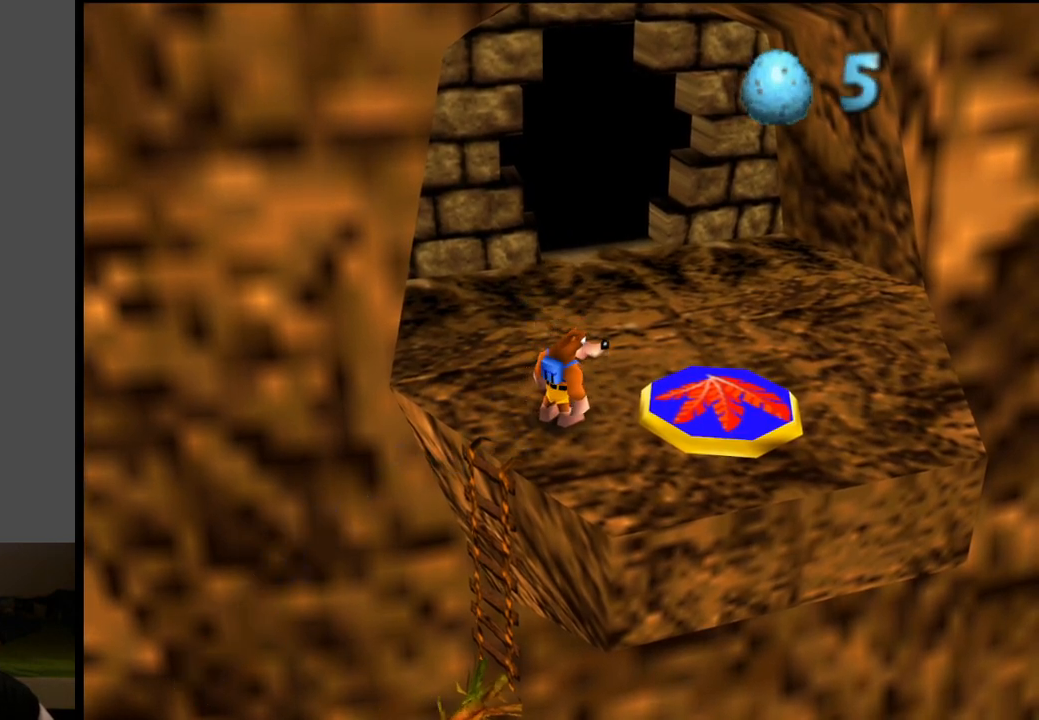
{"buttons": [], "left_stick": "center", "right_stick": "center", "events": []}
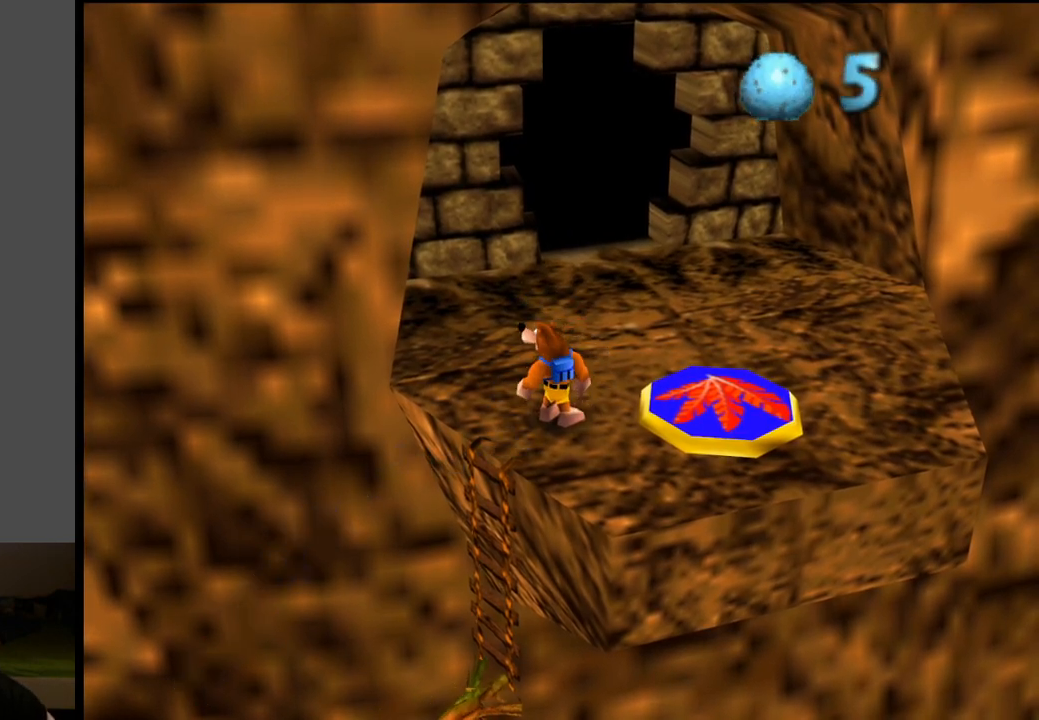
{"buttons": [], "left_stick": "center", "right_stick": "center", "events": []}
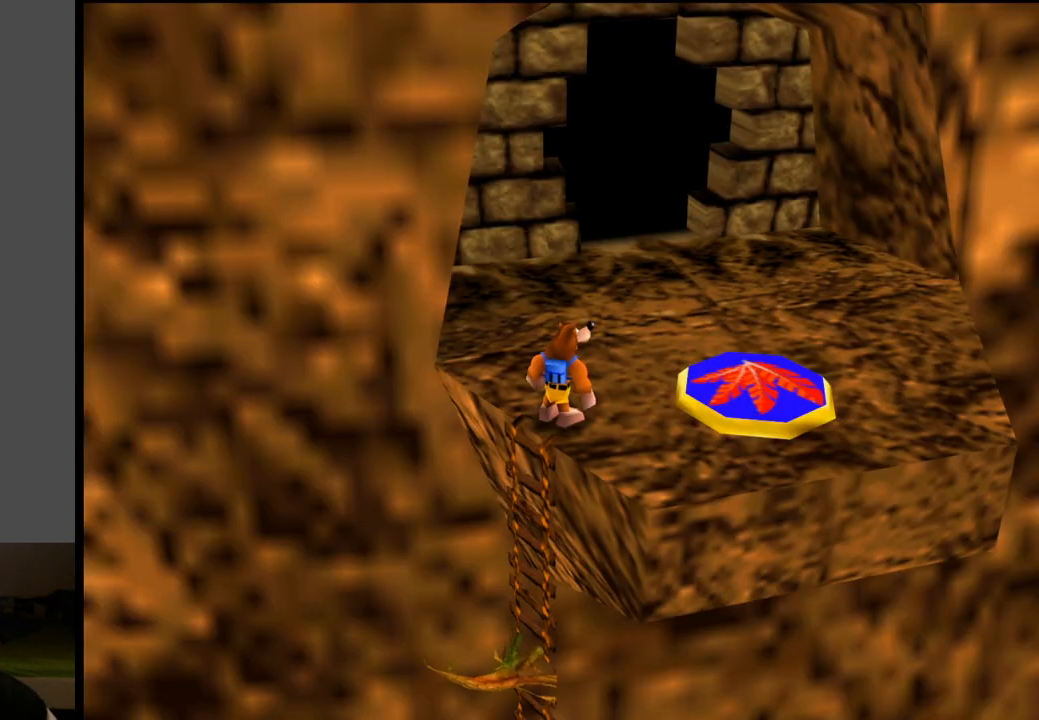
{"buttons": ["A"], "left_stick": "up-right", "right_stick": "center", "events": [[150, "A", "down"], [350, "left_stick", "up-right"]]}
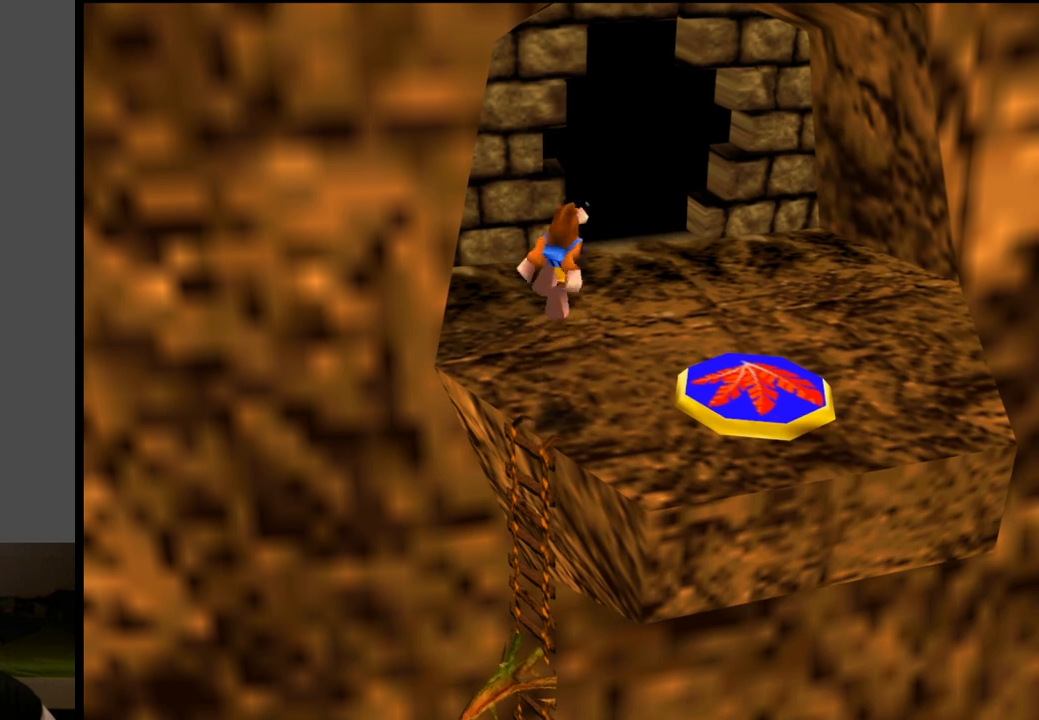
{"buttons": [], "left_stick": "center", "right_stick": "center", "events": [[117, "left_stick", "center"], [183, "A", "up"]]}
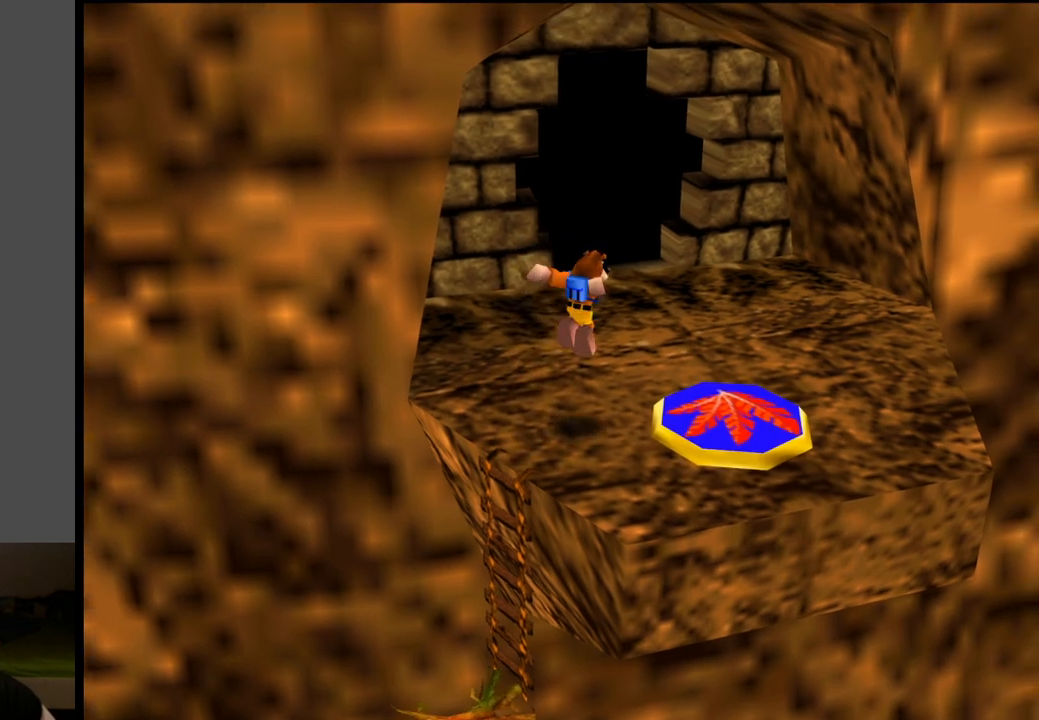
{"buttons": [], "left_stick": "up-right", "right_stick": "center", "events": [[333, "A", "down"], [417, "A", "up"], [500, "left_stick", "up-right"]]}
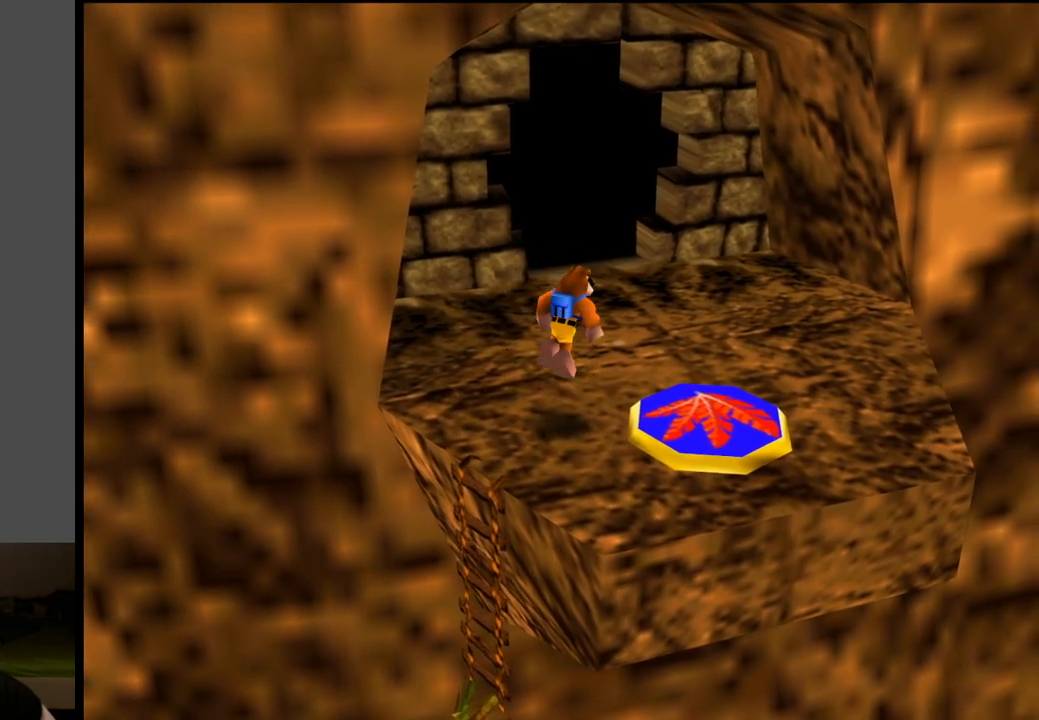
{"buttons": [], "left_stick": "center", "right_stick": "center", "events": [[117, "left_stick", "center"]]}
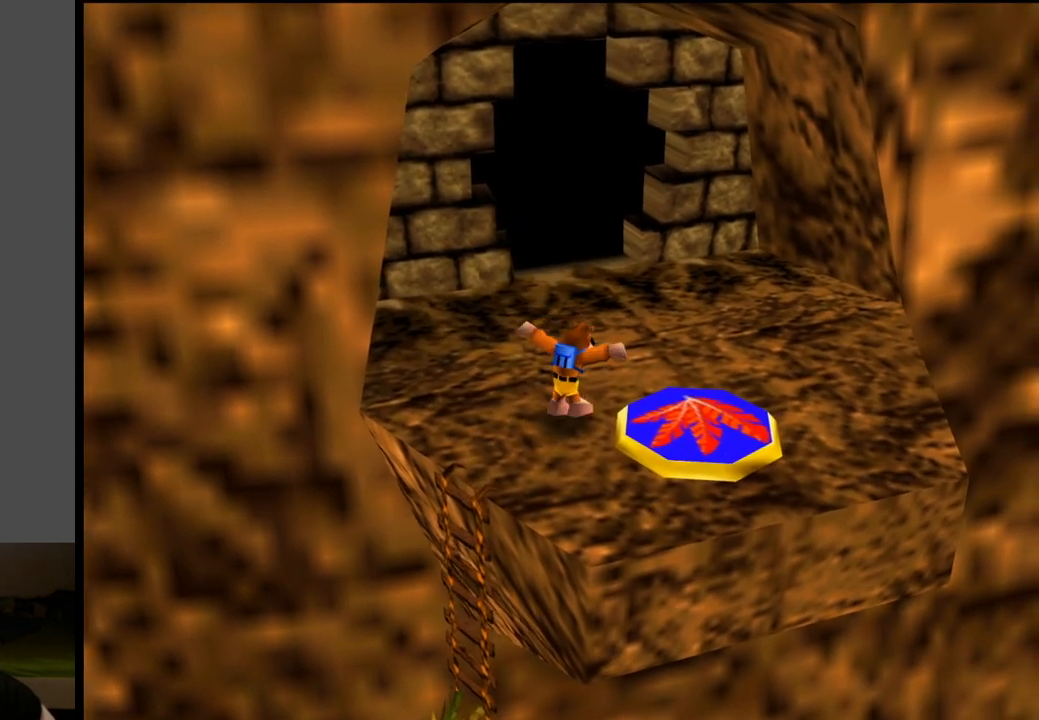
{"buttons": [], "left_stick": "center", "right_stick": "center", "events": []}
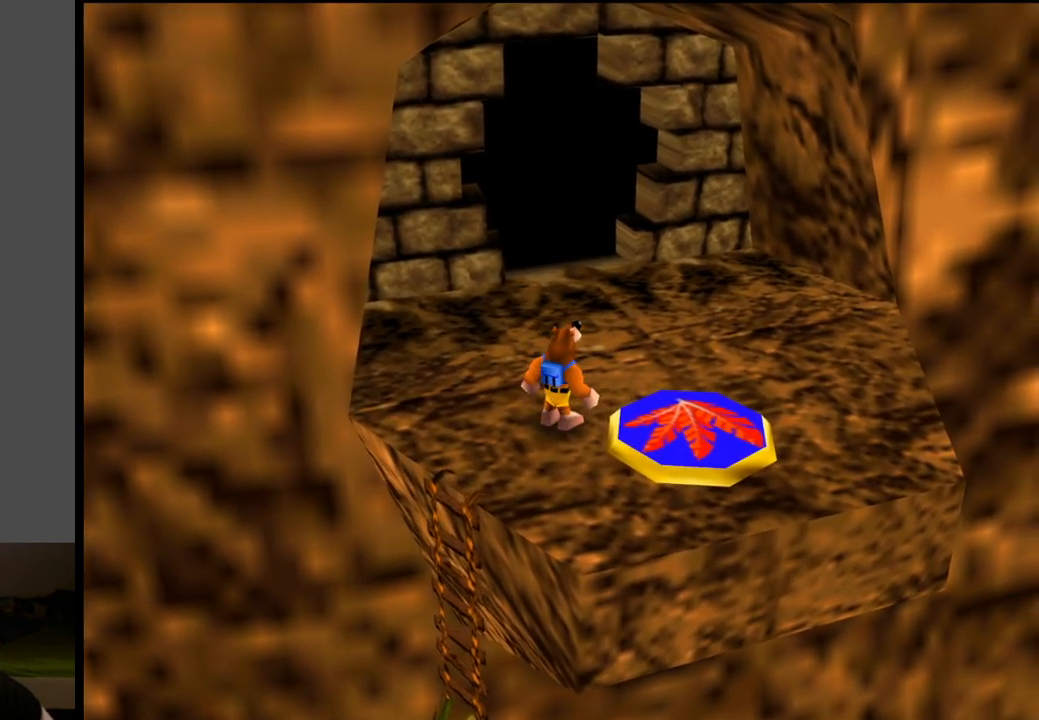
{"buttons": [], "left_stick": "center", "right_stick": "center", "events": []}
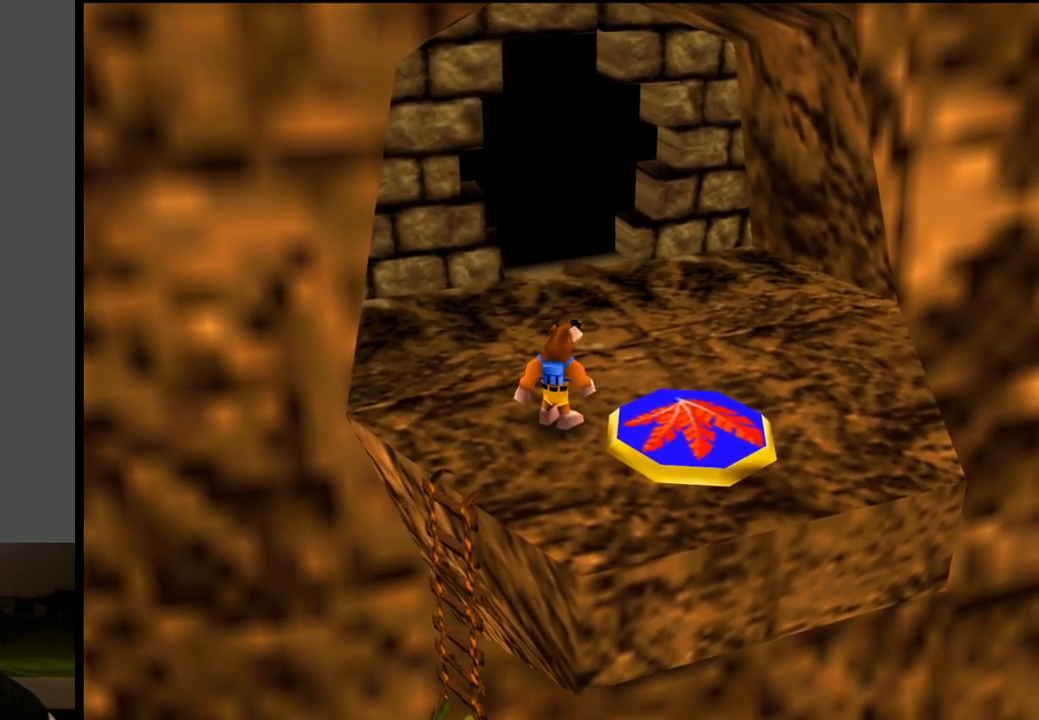
{"buttons": ["L2"], "left_stick": "center", "right_stick": "center", "events": [[400, "L2", "down"]]}
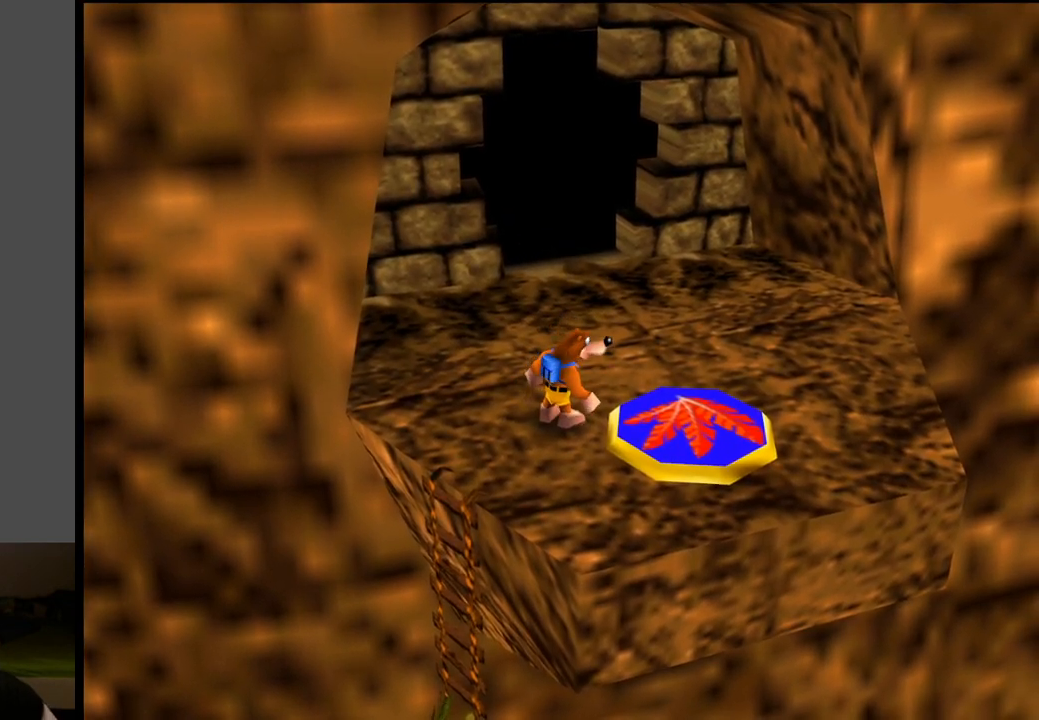
{"buttons": ["L2"], "left_stick": "center", "right_stick": "center", "events": [[33, "R1", "down"], [167, "R1", "up"]]}
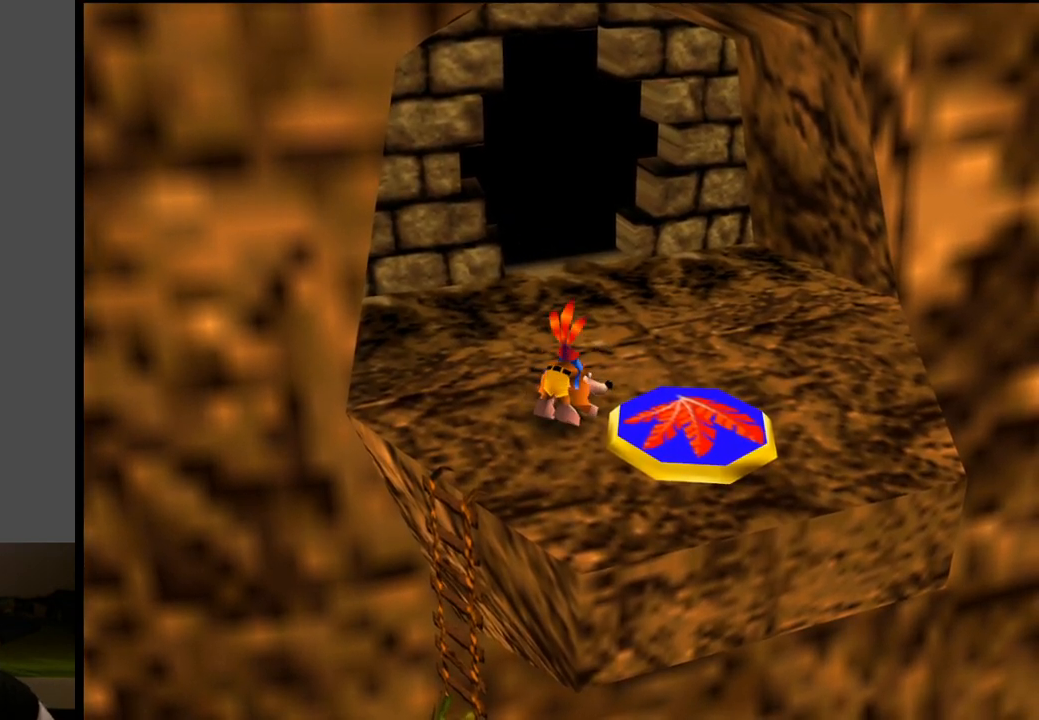
{"buttons": ["L2"], "left_stick": "center", "right_stick": "center", "events": []}
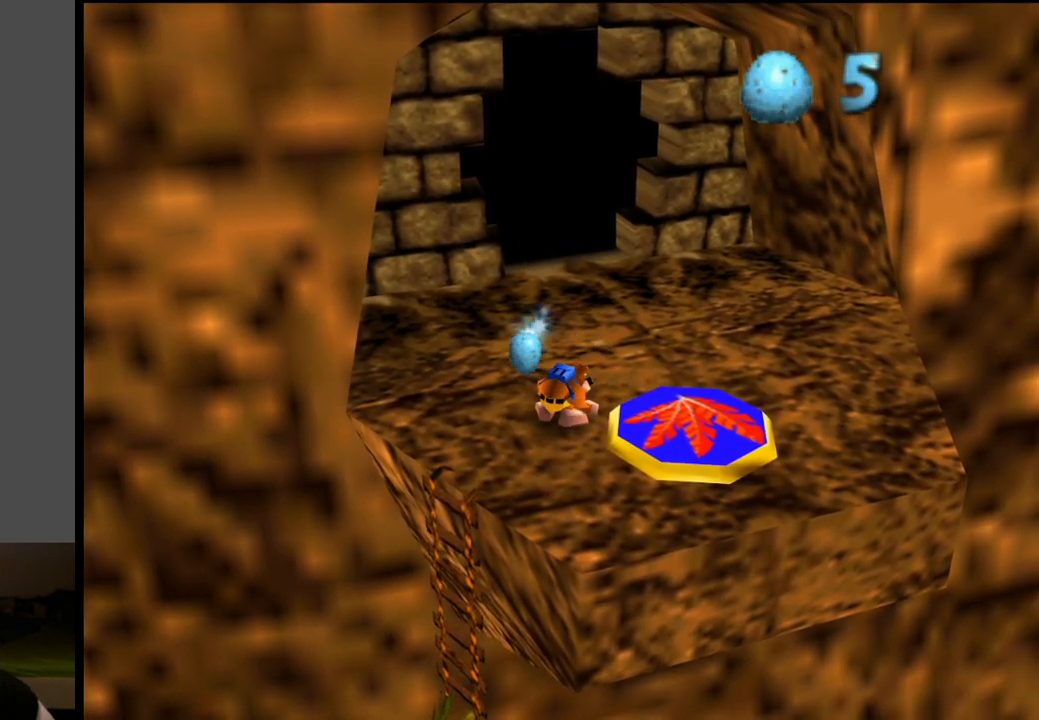
{"buttons": ["L2"], "left_stick": "center", "right_stick": "center", "events": []}
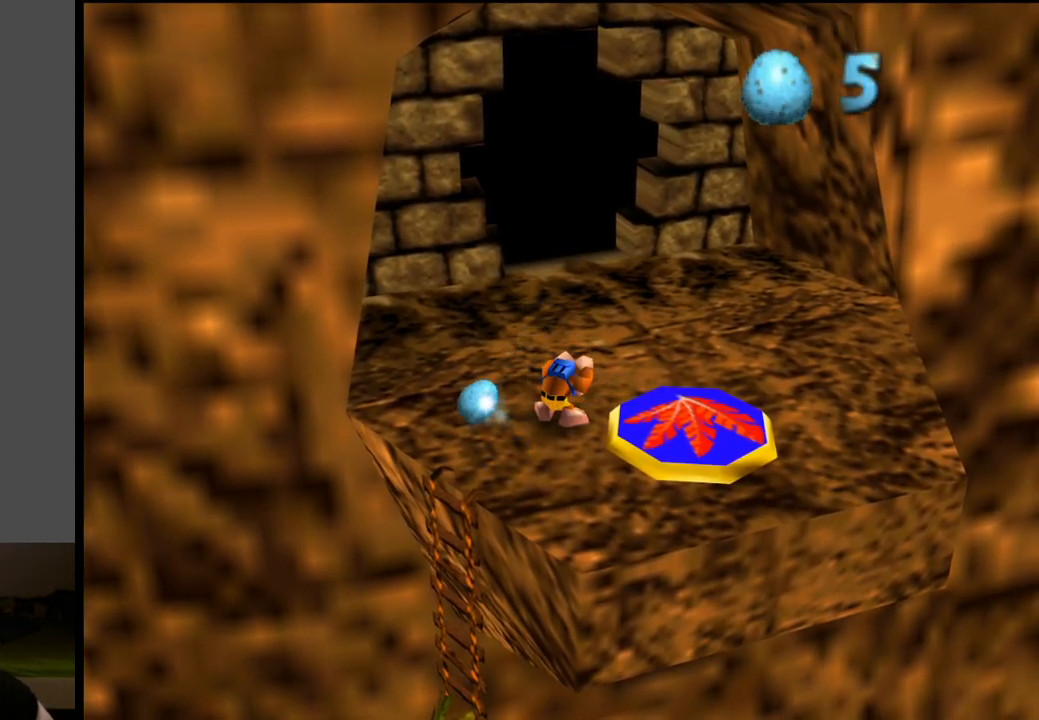
{"buttons": ["L2"], "left_stick": "center", "right_stick": "center", "events": []}
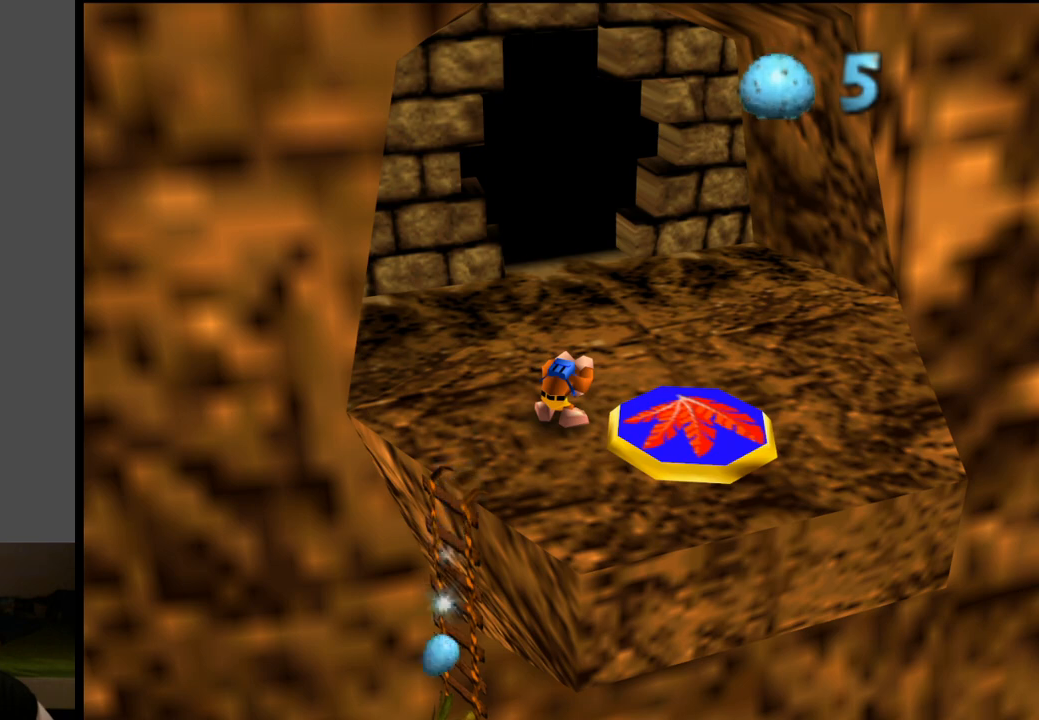
{"buttons": ["L2"], "left_stick": "center", "right_stick": "center", "events": []}
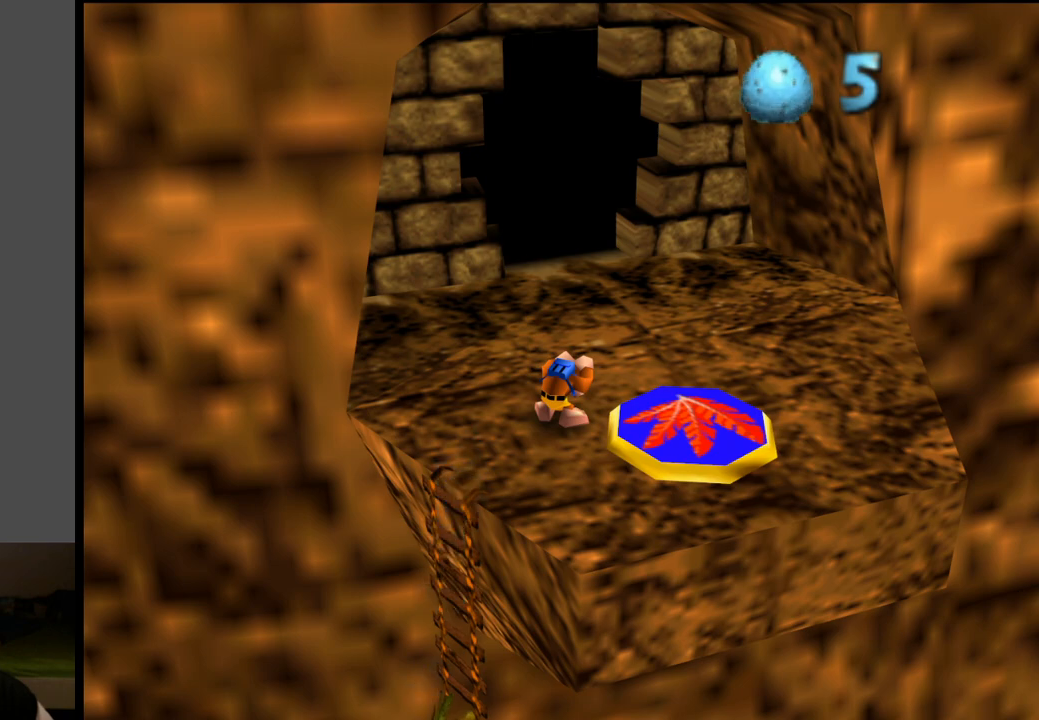
{"buttons": ["L2"], "left_stick": "center", "right_stick": "center", "events": []}
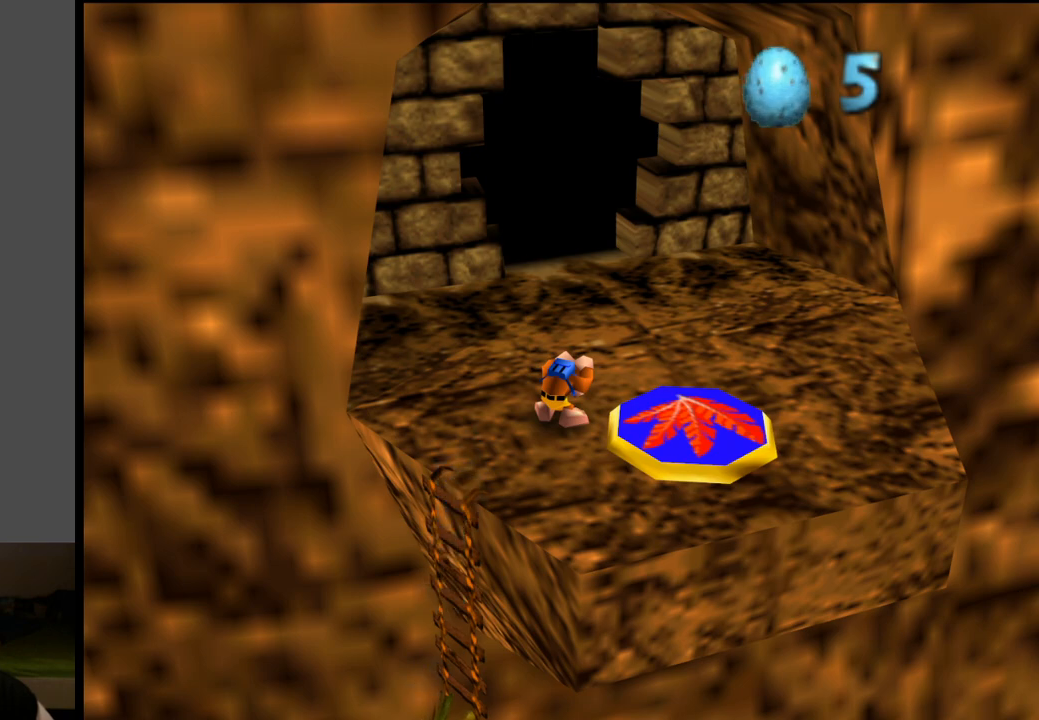
{"buttons": ["L2"], "left_stick": "center", "right_stick": "center", "events": []}
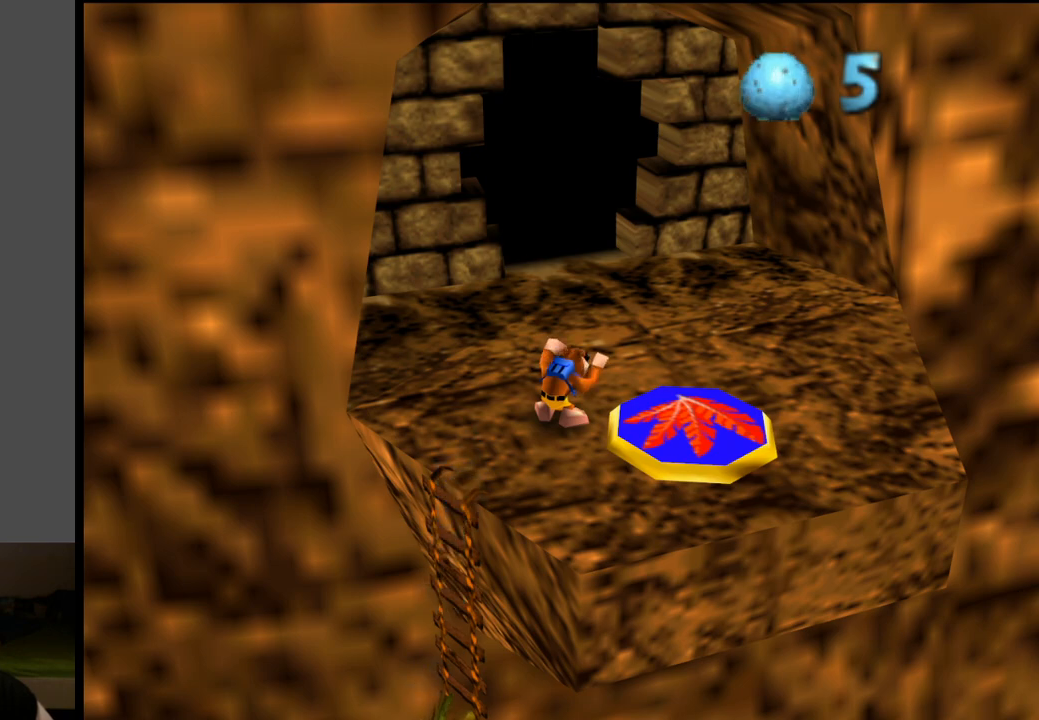
{"buttons": [], "left_stick": "center", "right_stick": "center", "events": [[167, "L2", "up"]]}
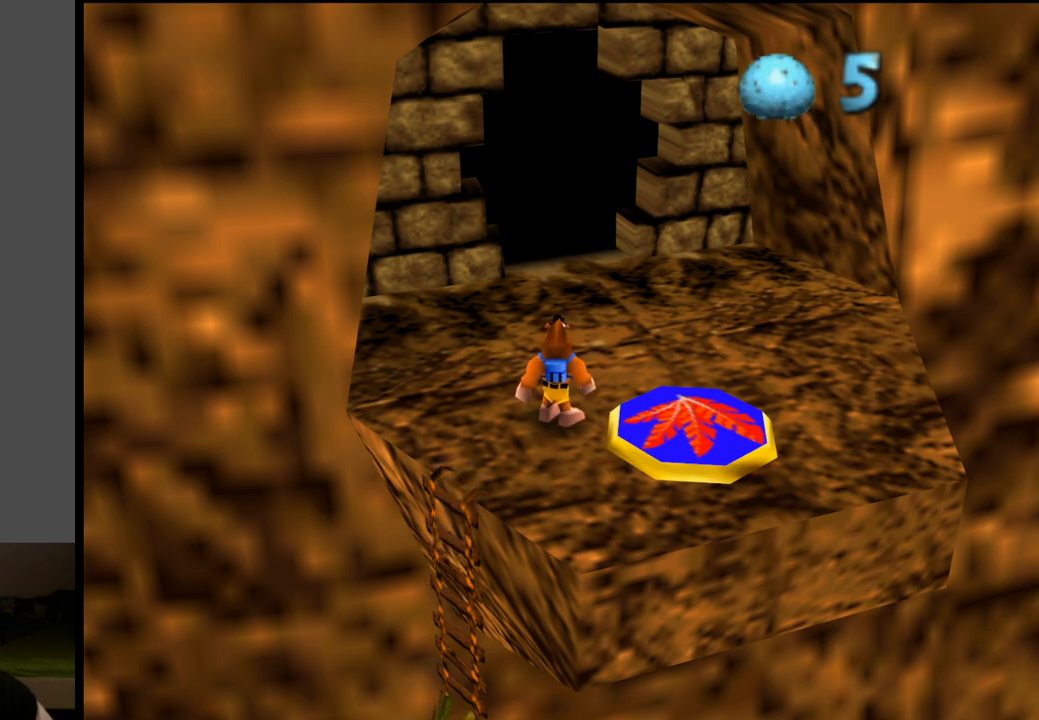
{"buttons": ["L2", "R1"], "left_stick": "center", "right_stick": "center", "events": [[50, "L2", "down"], [150, "R1", "down"], [300, "R1", "up"], [467, "R1", "down"]]}
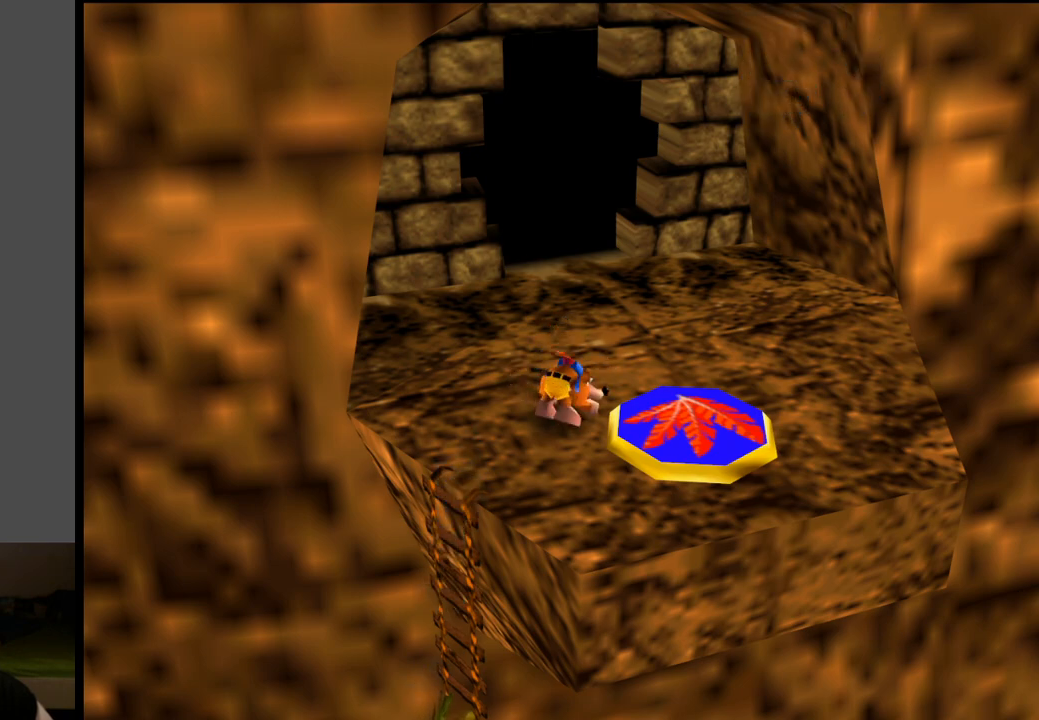
{"buttons": ["L2"], "left_stick": "center", "right_stick": "center", "events": [[83, "R1", "up"]]}
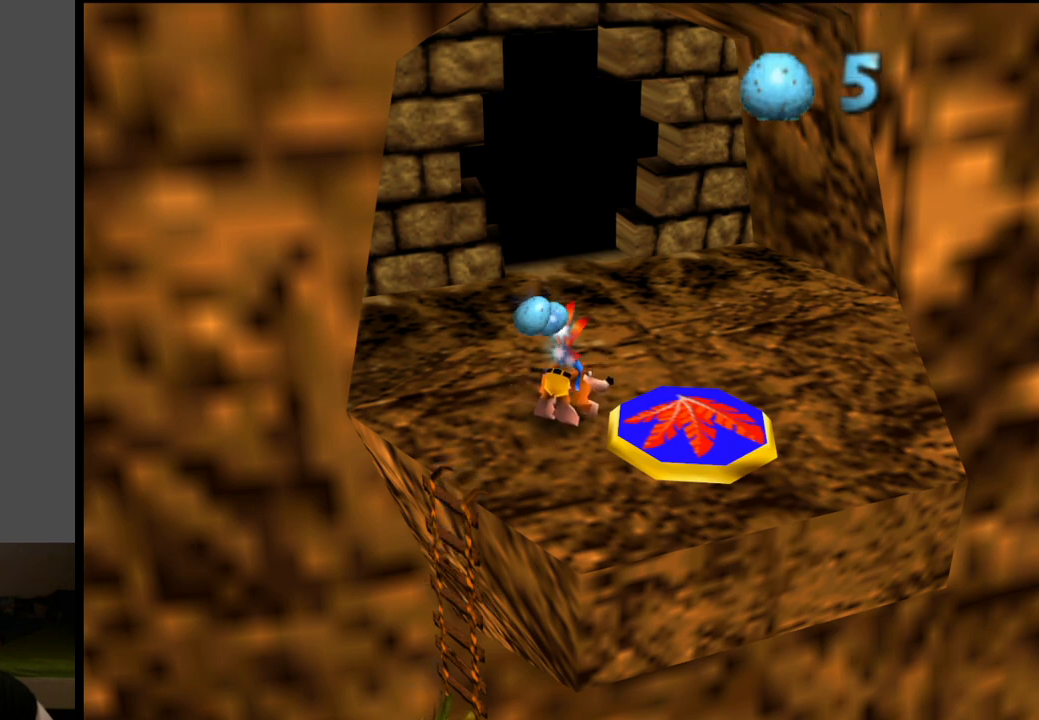
{"buttons": ["L2"], "left_stick": "center", "right_stick": "center", "events": []}
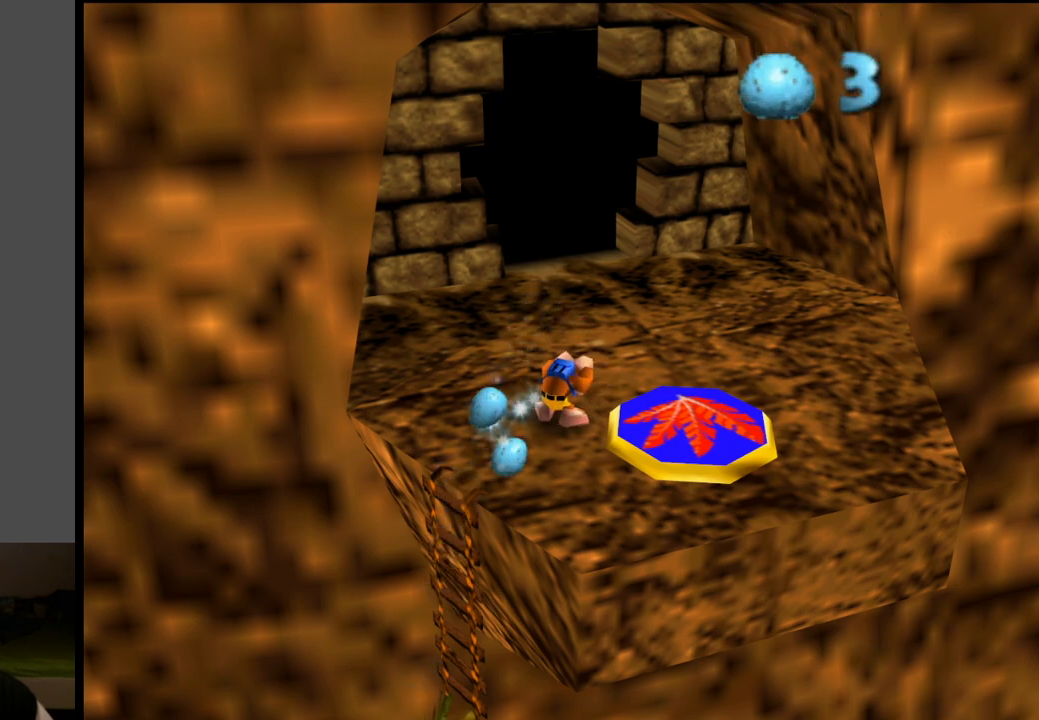
{"buttons": [], "left_stick": "center", "right_stick": "center", "events": [[50, "L2", "up"]]}
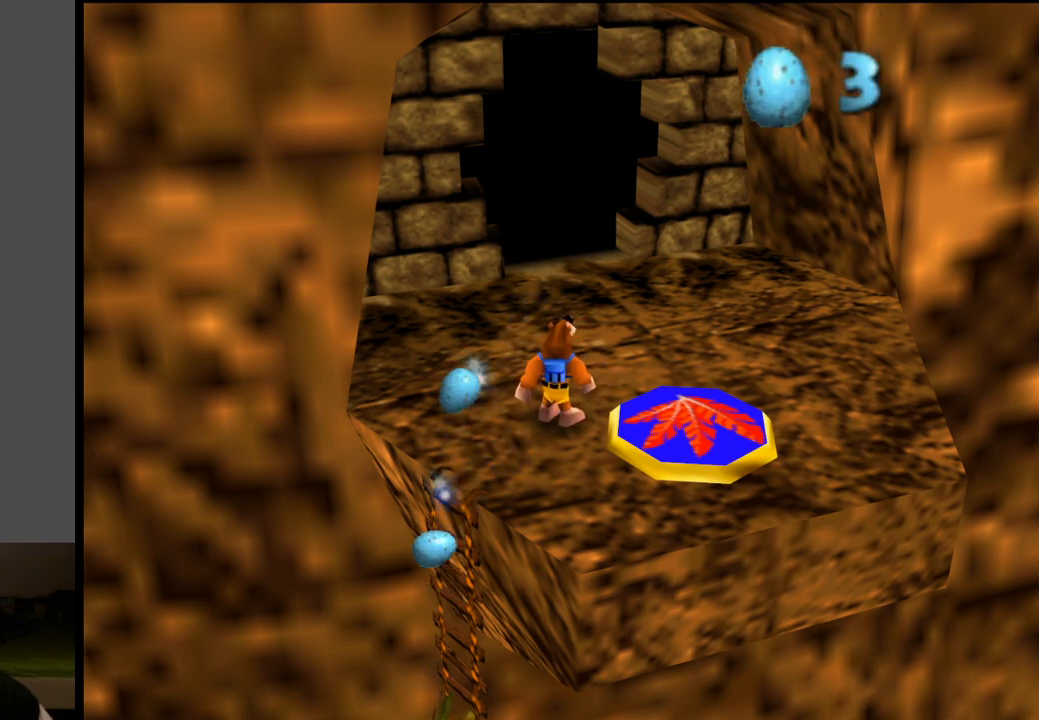
{"buttons": [], "left_stick": "center", "right_stick": "center", "events": []}
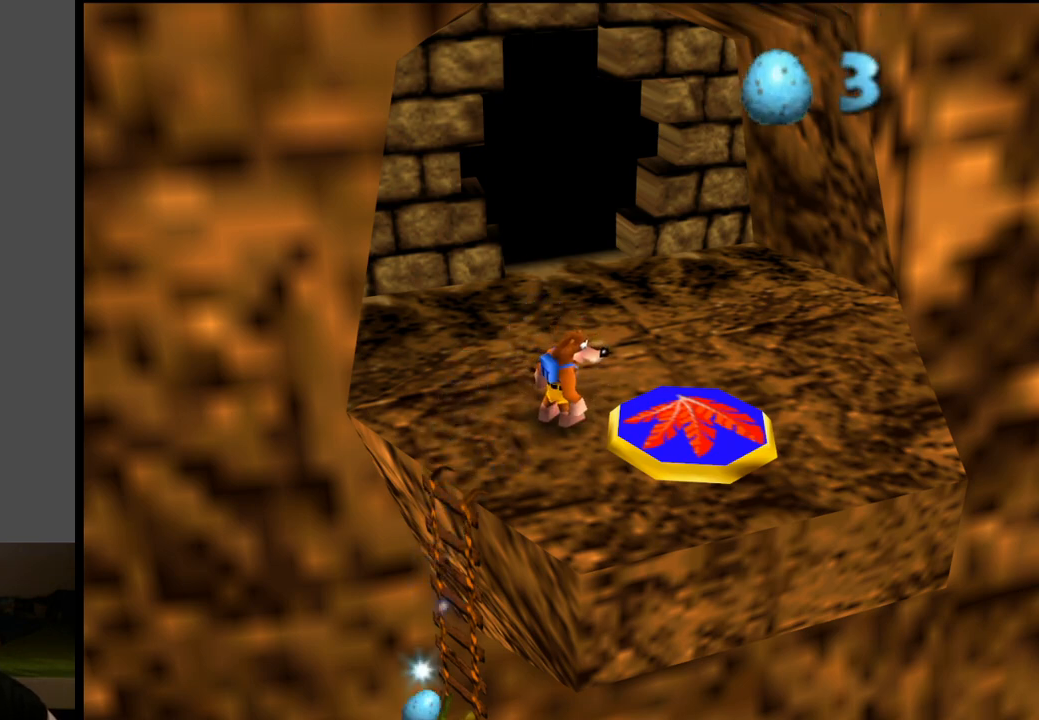
{"buttons": [], "left_stick": "center", "right_stick": "center", "events": []}
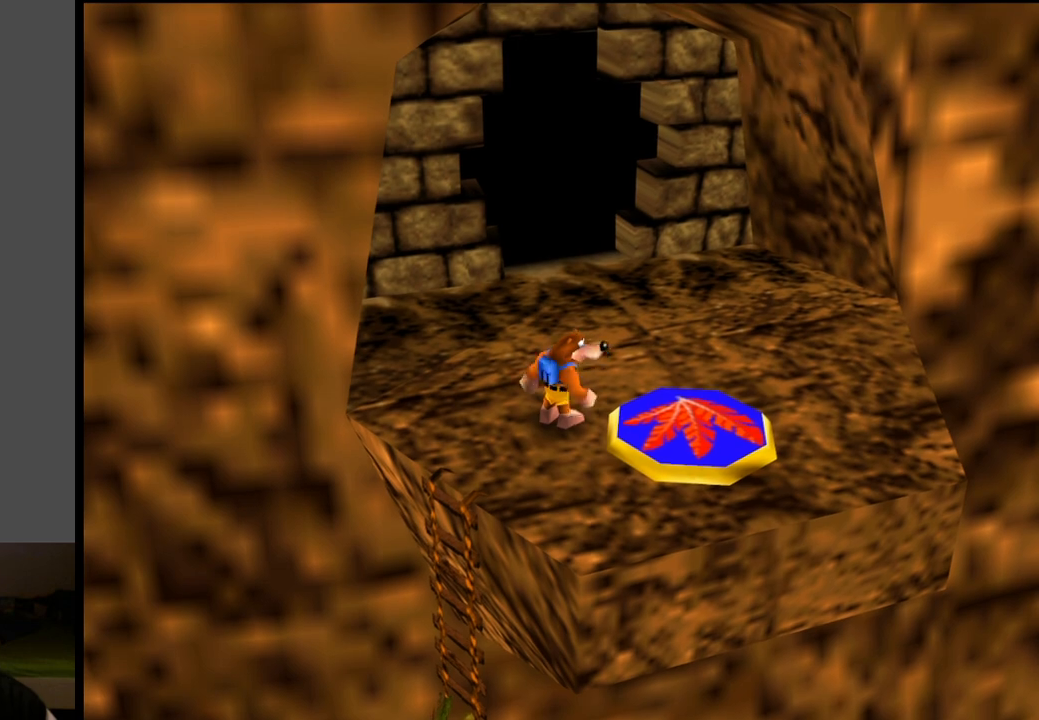
{"buttons": [], "left_stick": "center", "right_stick": "center", "events": [[367, "A", "down"], [500, "A", "up"]]}
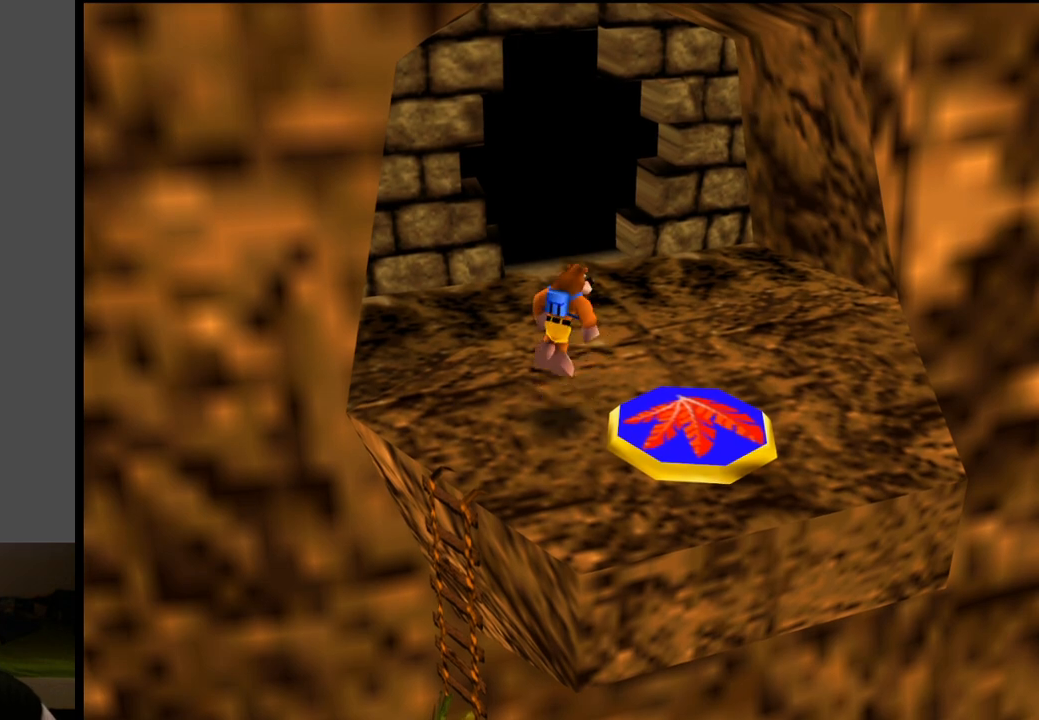
{"buttons": [], "left_stick": "center", "right_stick": "center", "events": [[100, "left_stick", "left"], [250, "left_stick", "center"]]}
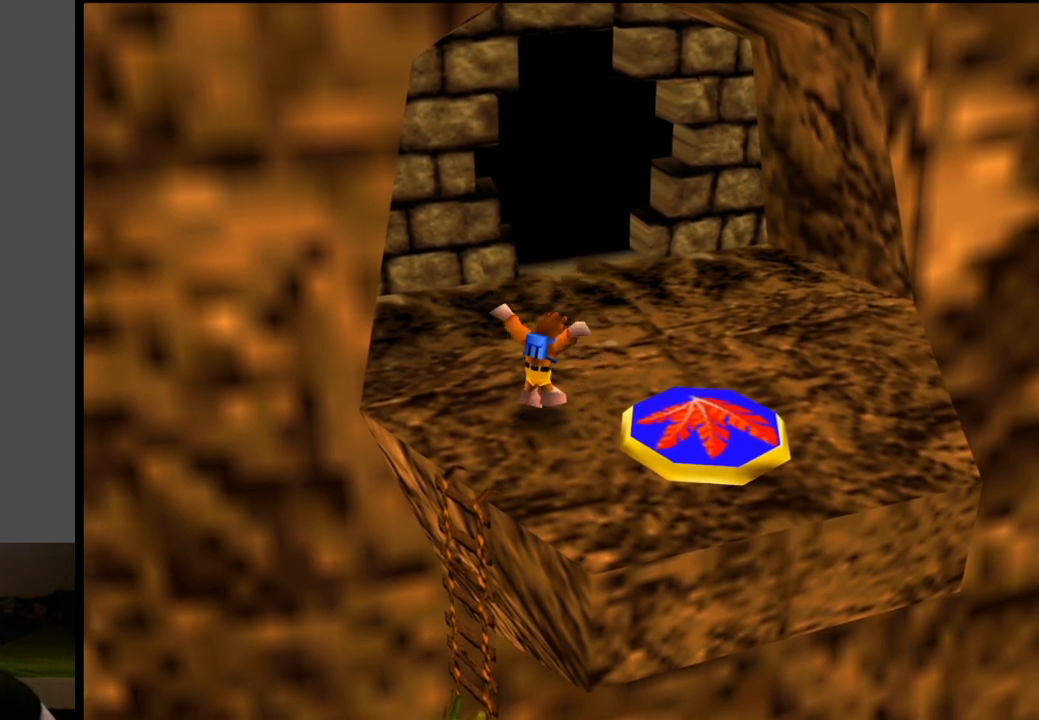
{"buttons": [], "left_stick": "up", "right_stick": "center", "events": [[250, "A", "down"], [350, "A", "up"], [383, "left_stick", "up"]]}